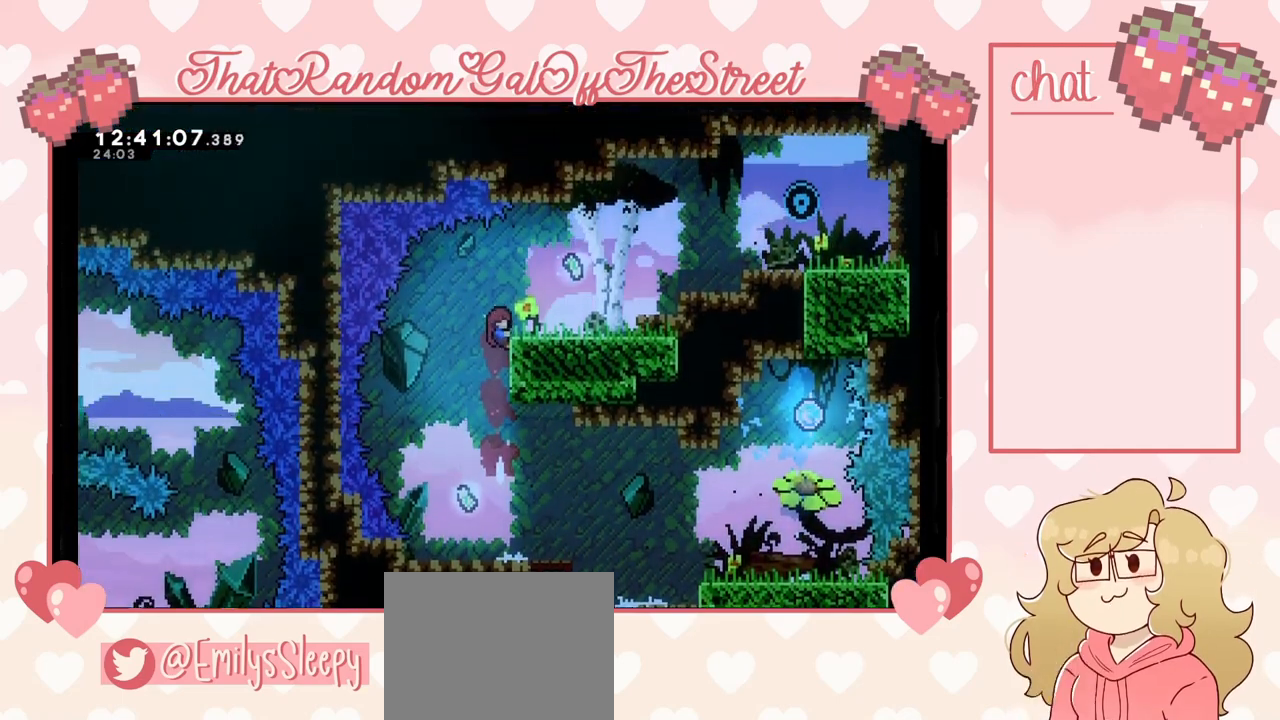
Gameplay with a controller (Xbox layout); each line is a JSON object with the inputs held at the frame after it. "events" lists button and stick changes between this image and that frame as [ms after this image, input, new state], when the widget could be followed in between.
{"buttons": [], "left_stick": "up-right", "right_stick": "center", "events": [[133, "A", "down"], [200, "A", "up"], [367, "L2", "up"]]}
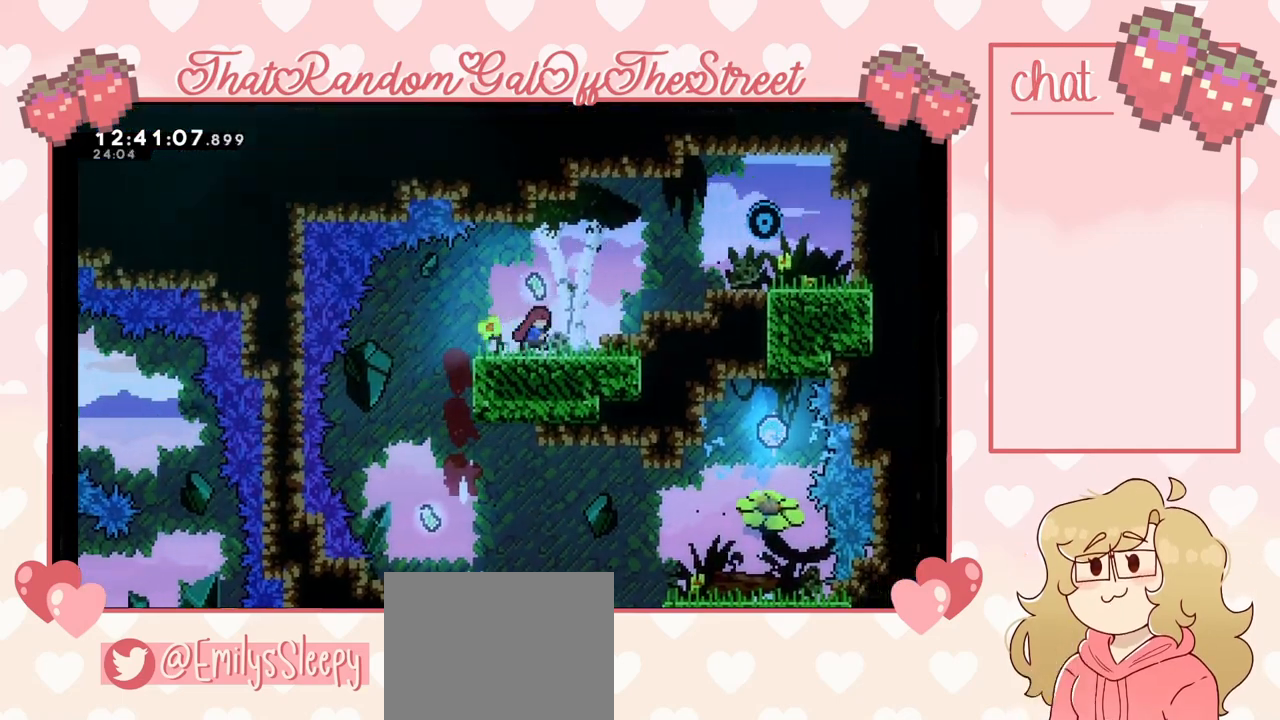
{"buttons": [], "left_stick": "left", "right_stick": "center", "events": [[133, "left_stick", "center"], [267, "left_stick", "left"], [367, "A", "down"], [500, "A", "up"]]}
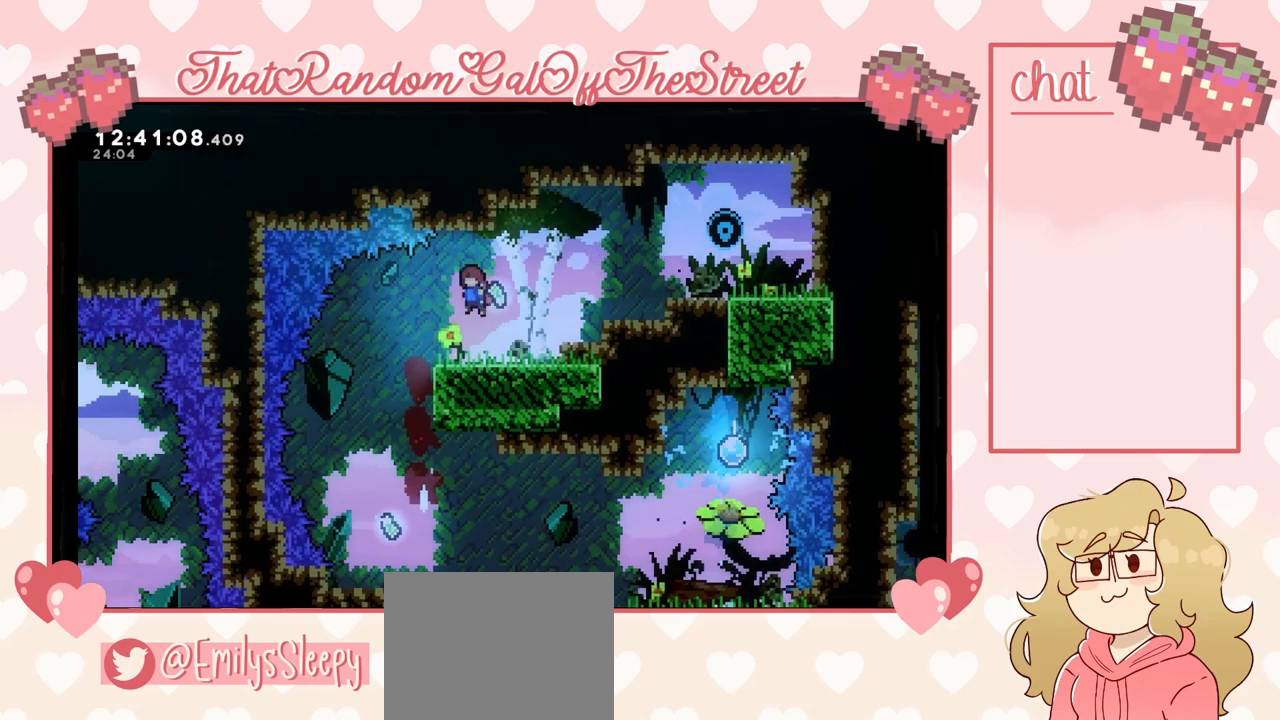
{"buttons": [], "left_stick": "center", "right_stick": "center", "events": [[300, "left_stick", "center"]]}
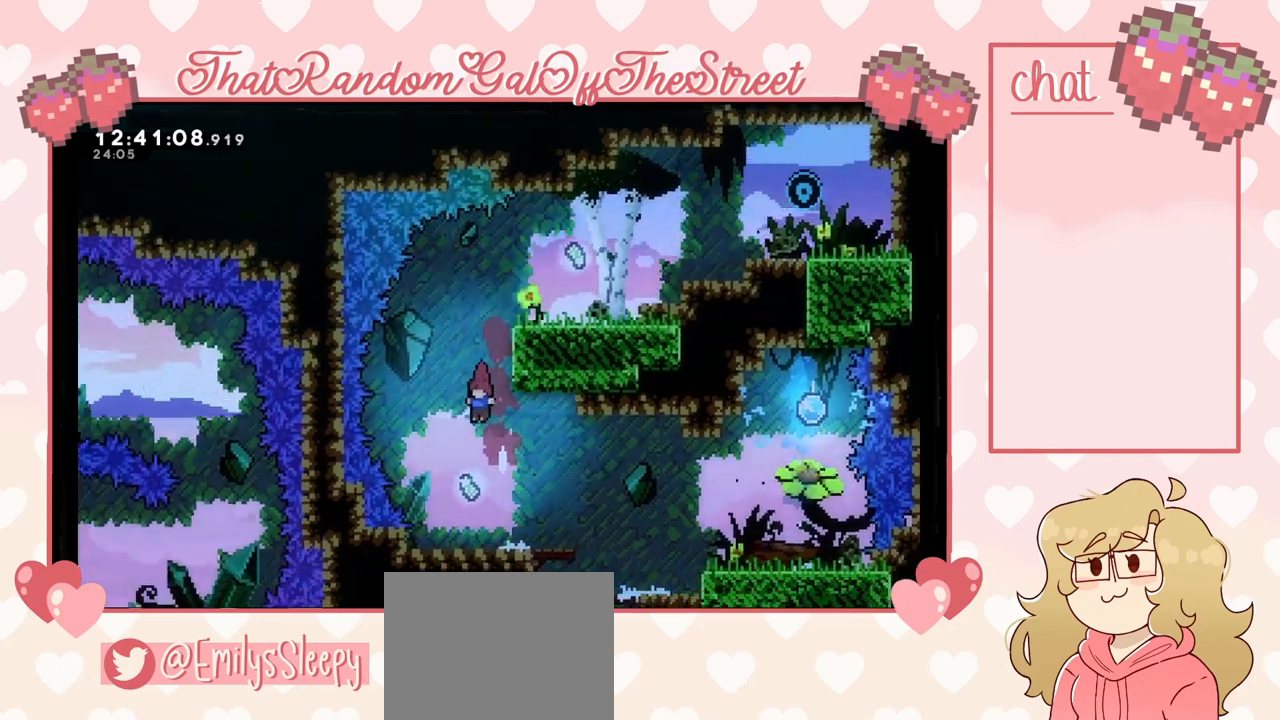
{"buttons": ["A"], "left_stick": "right", "right_stick": "center", "events": [[67, "left_stick", "right"], [433, "A", "down"]]}
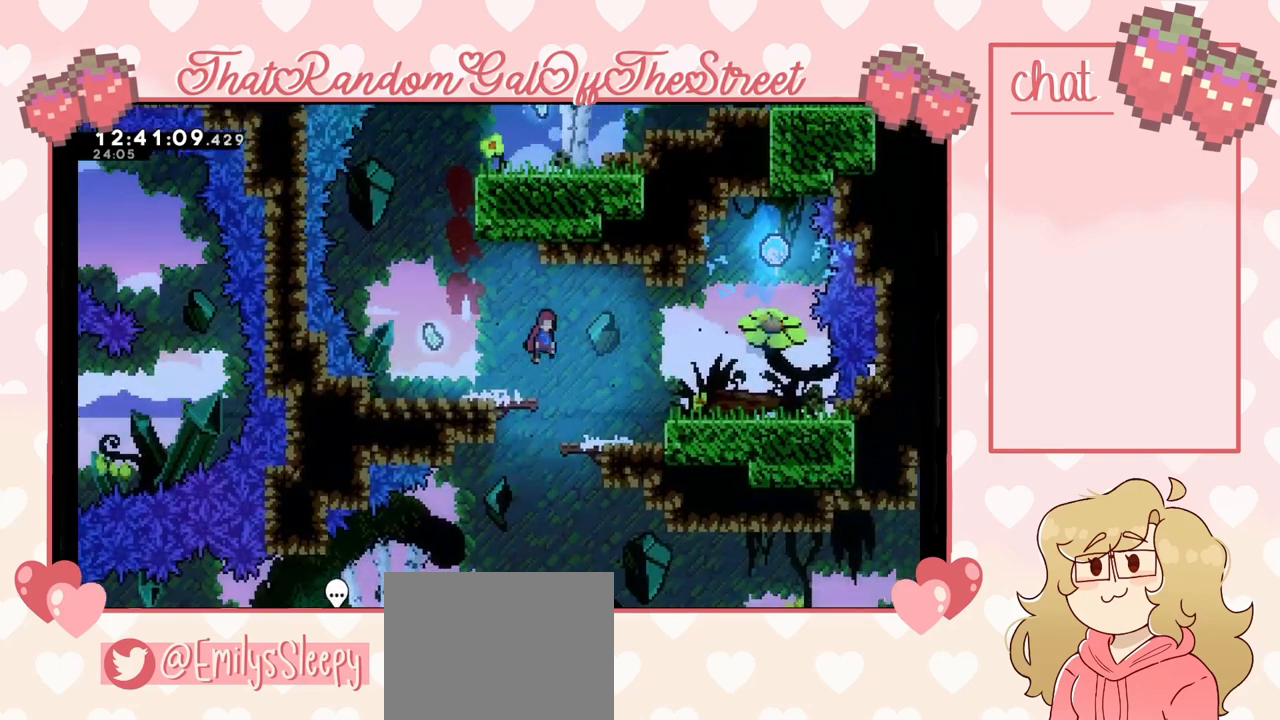
{"buttons": [], "left_stick": "right", "right_stick": "center", "events": [[467, "A", "up"]]}
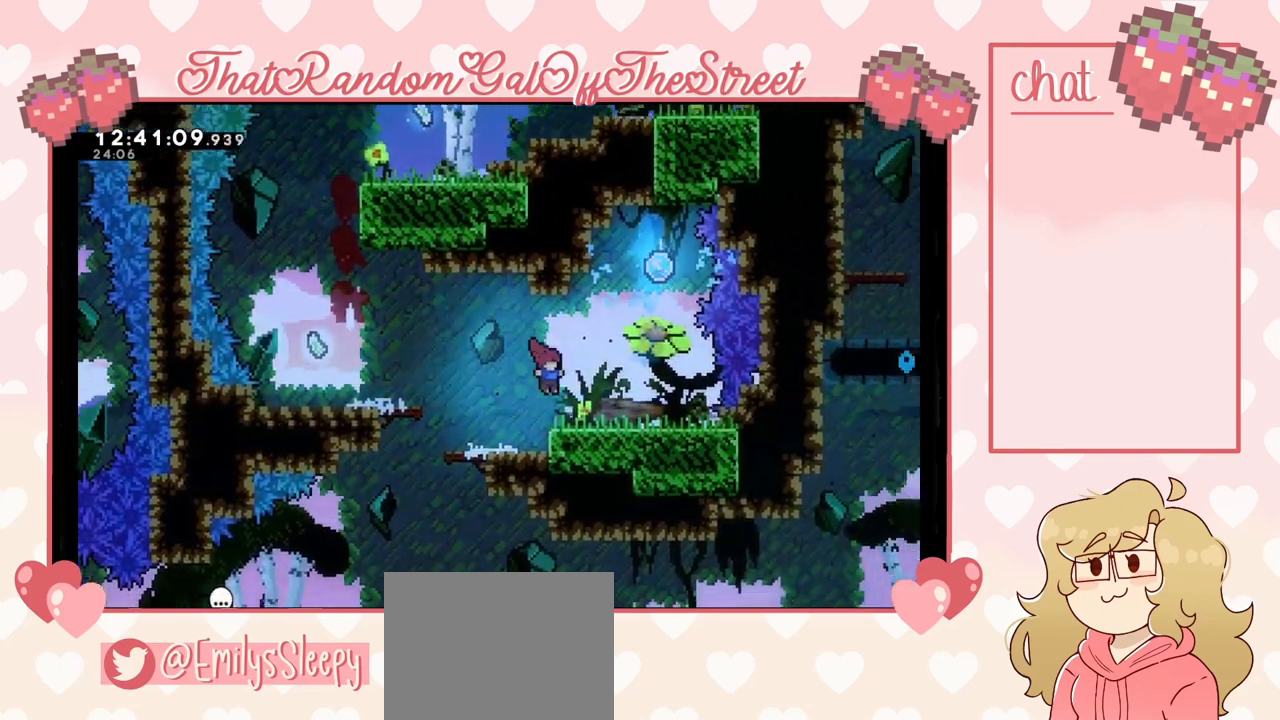
{"buttons": ["X"], "left_stick": "up", "right_stick": "center", "events": [[167, "A", "down"], [300, "A", "up"], [400, "X", "down"], [433, "left_stick", "up"]]}
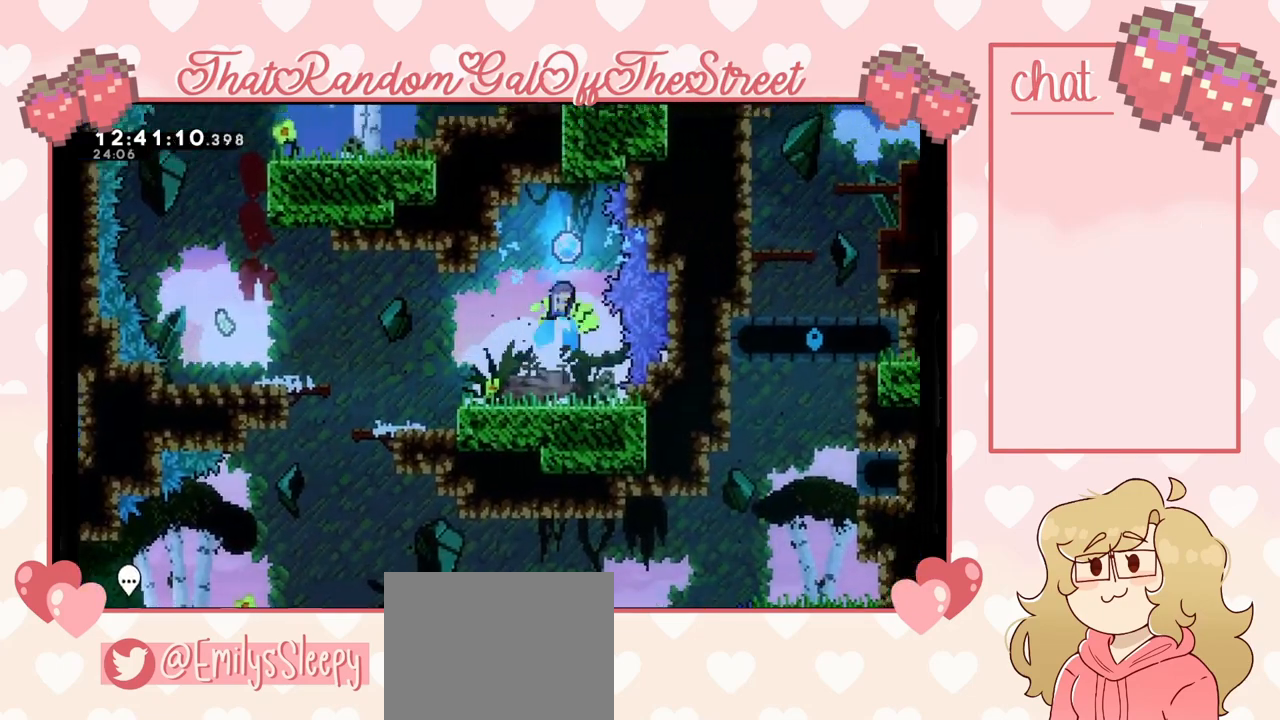
{"buttons": [], "left_stick": "left", "right_stick": "center", "events": [[33, "X", "up"], [100, "left_stick", "left"]]}
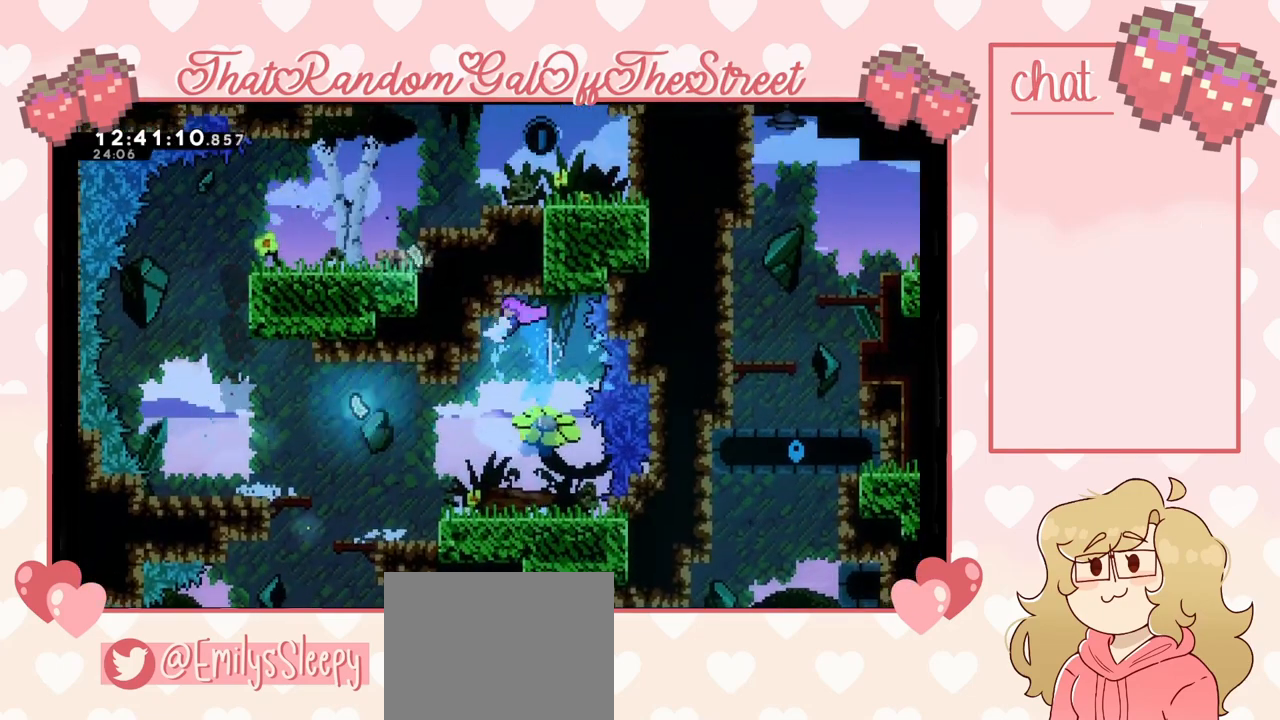
{"buttons": [], "left_stick": "left", "right_stick": "center", "events": []}
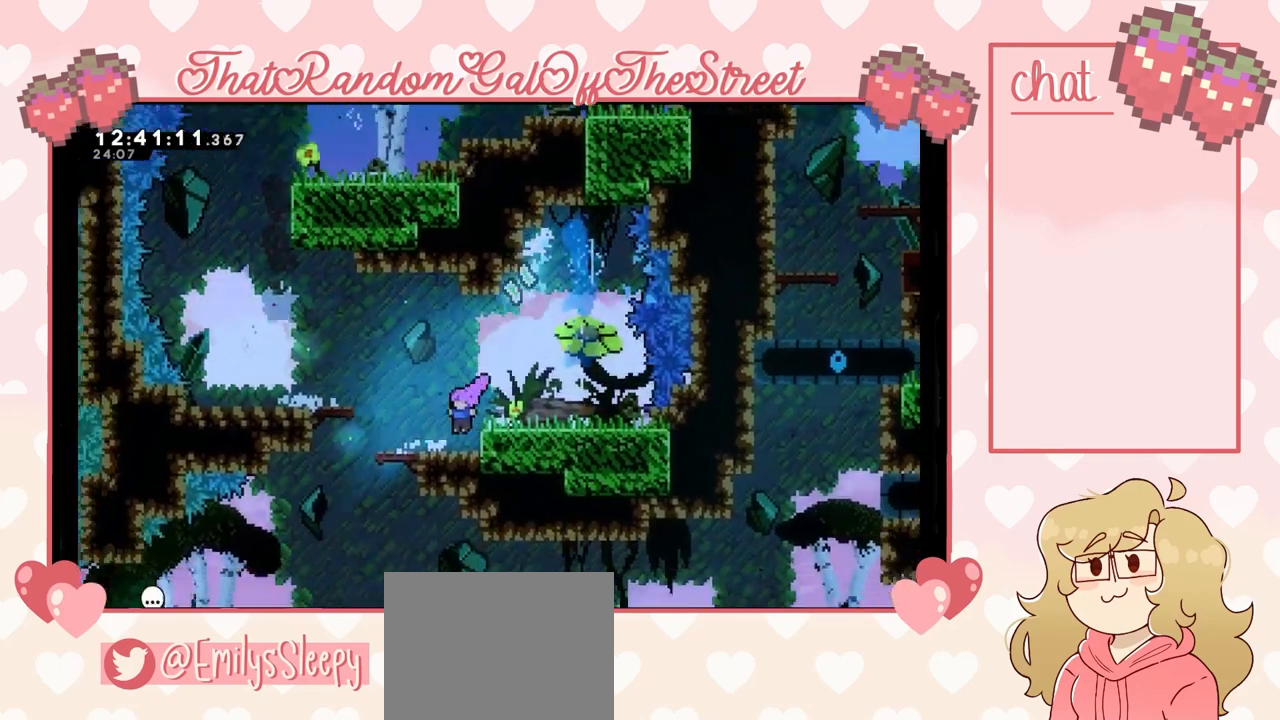
{"buttons": [], "left_stick": "left", "right_stick": "center", "events": [[133, "A", "down"], [467, "A", "up"]]}
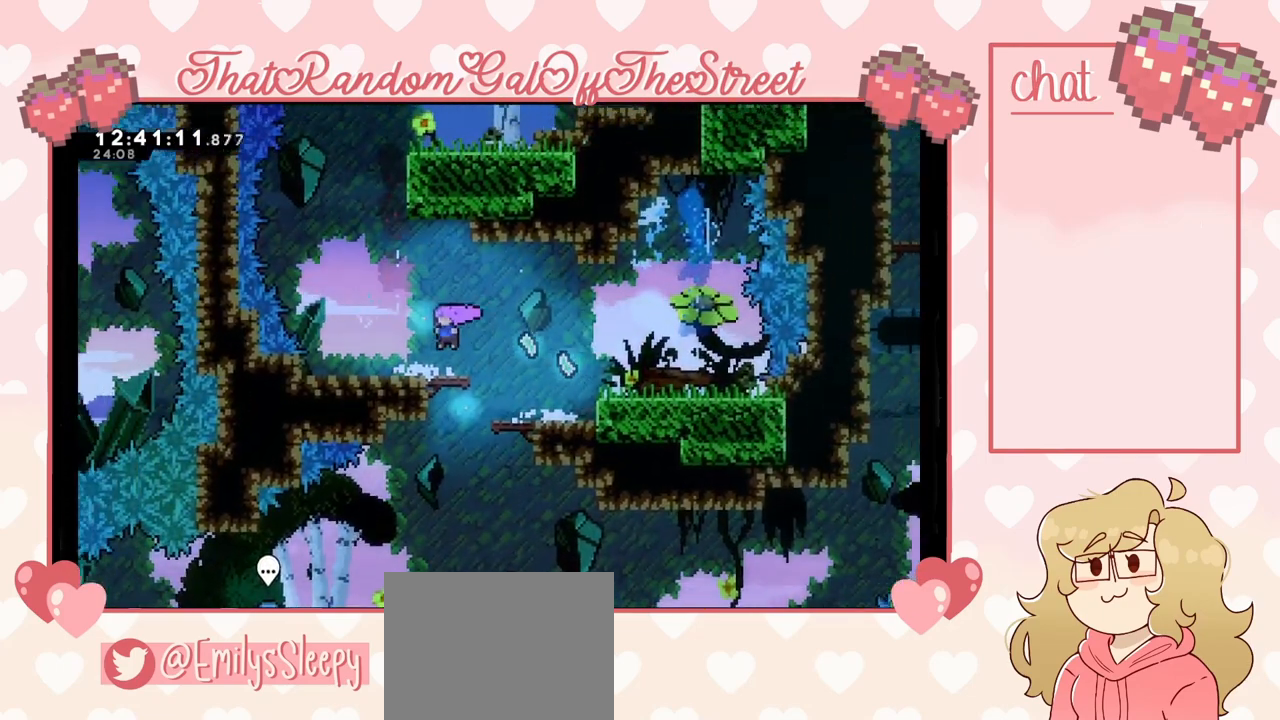
{"buttons": [], "left_stick": "center", "right_stick": "center", "events": [[300, "left_stick", "center"]]}
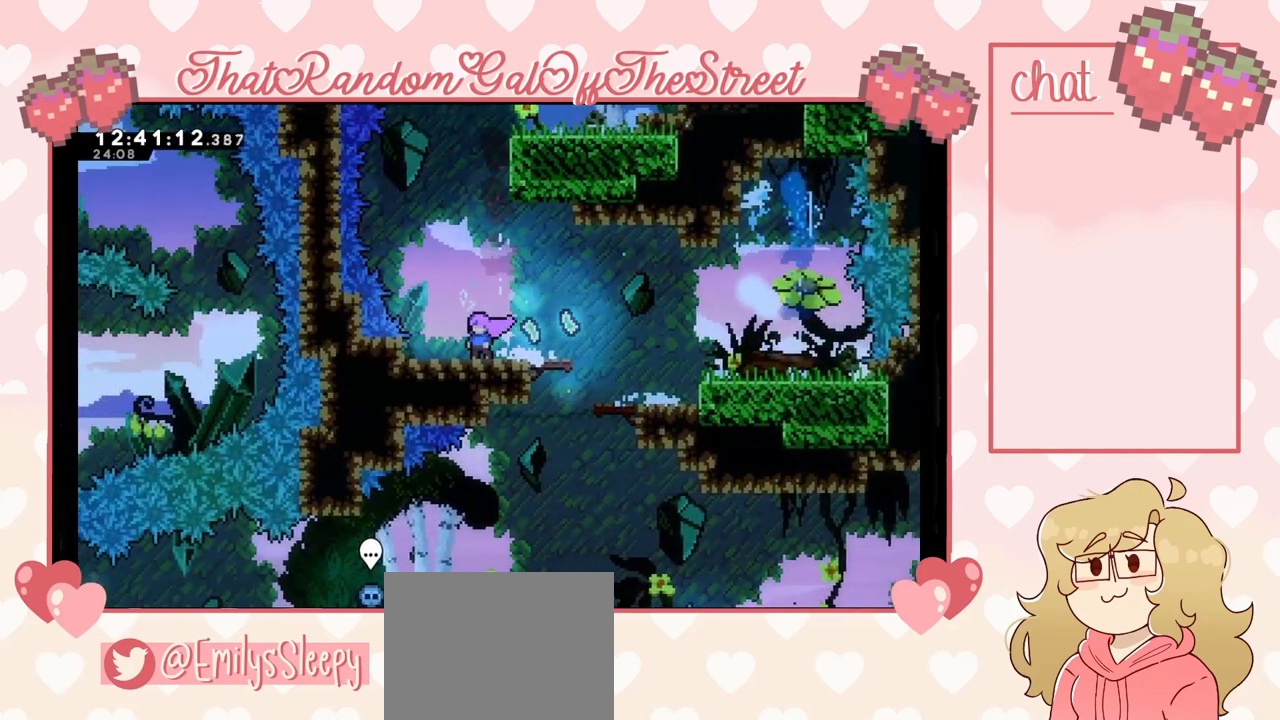
{"buttons": [], "left_stick": "center", "right_stick": "center", "events": []}
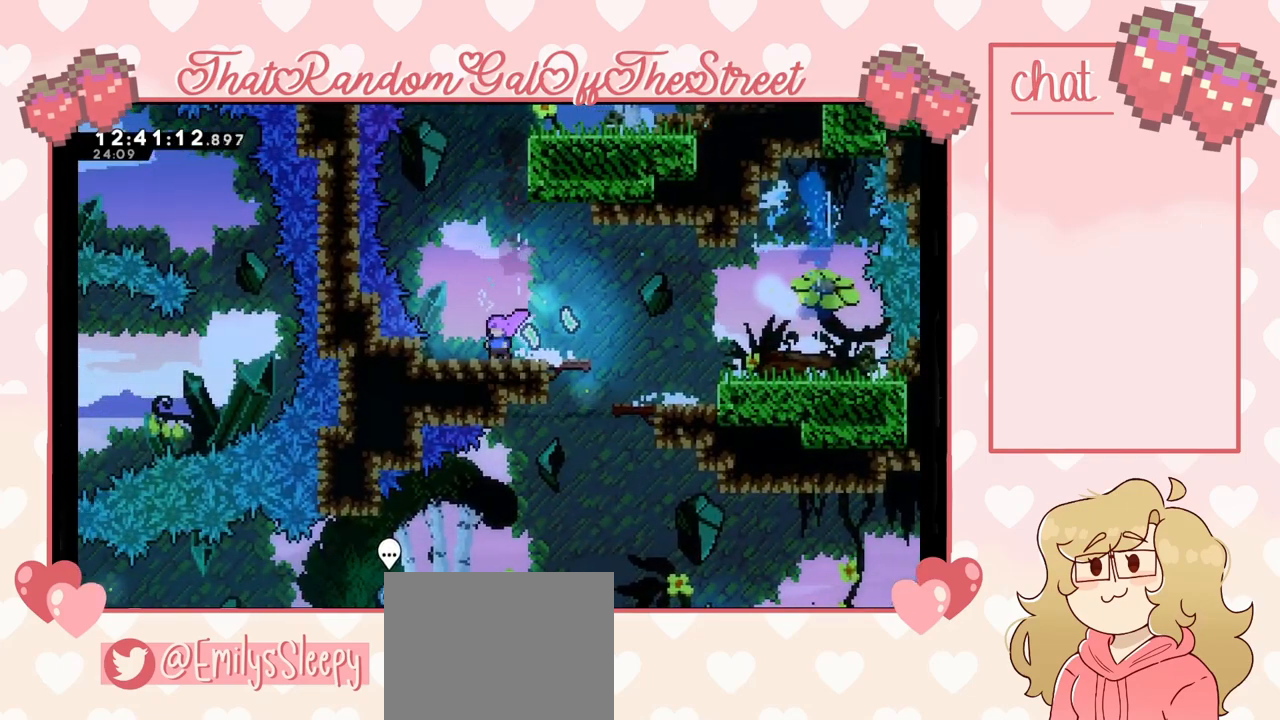
{"buttons": [], "left_stick": "center", "right_stick": "center", "events": []}
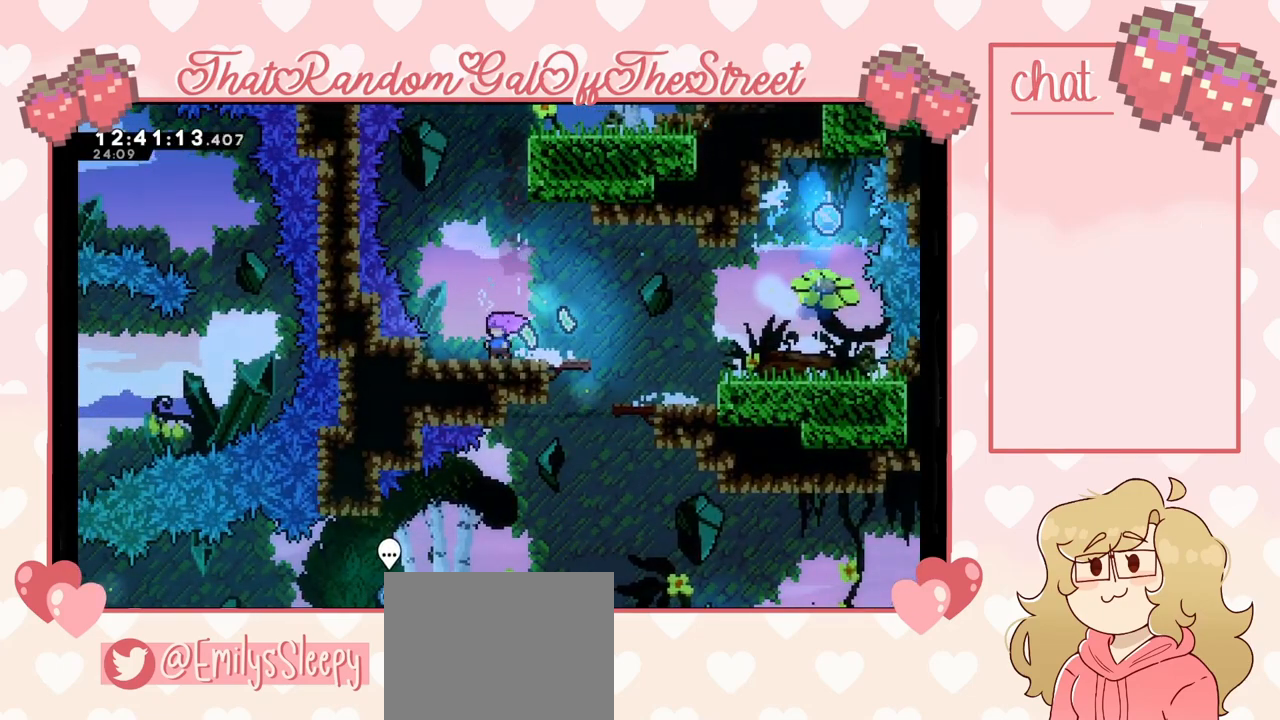
{"buttons": [], "left_stick": "center", "right_stick": "center", "events": []}
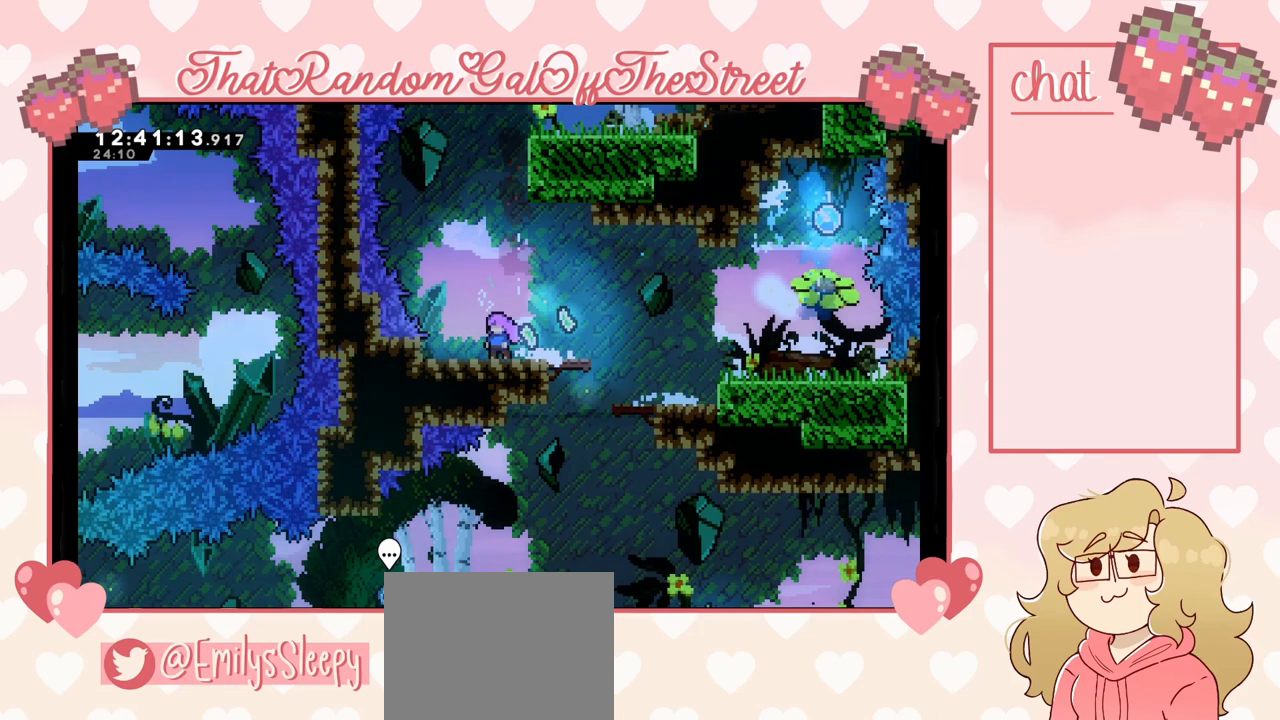
{"buttons": [], "left_stick": "center", "right_stick": "center", "events": []}
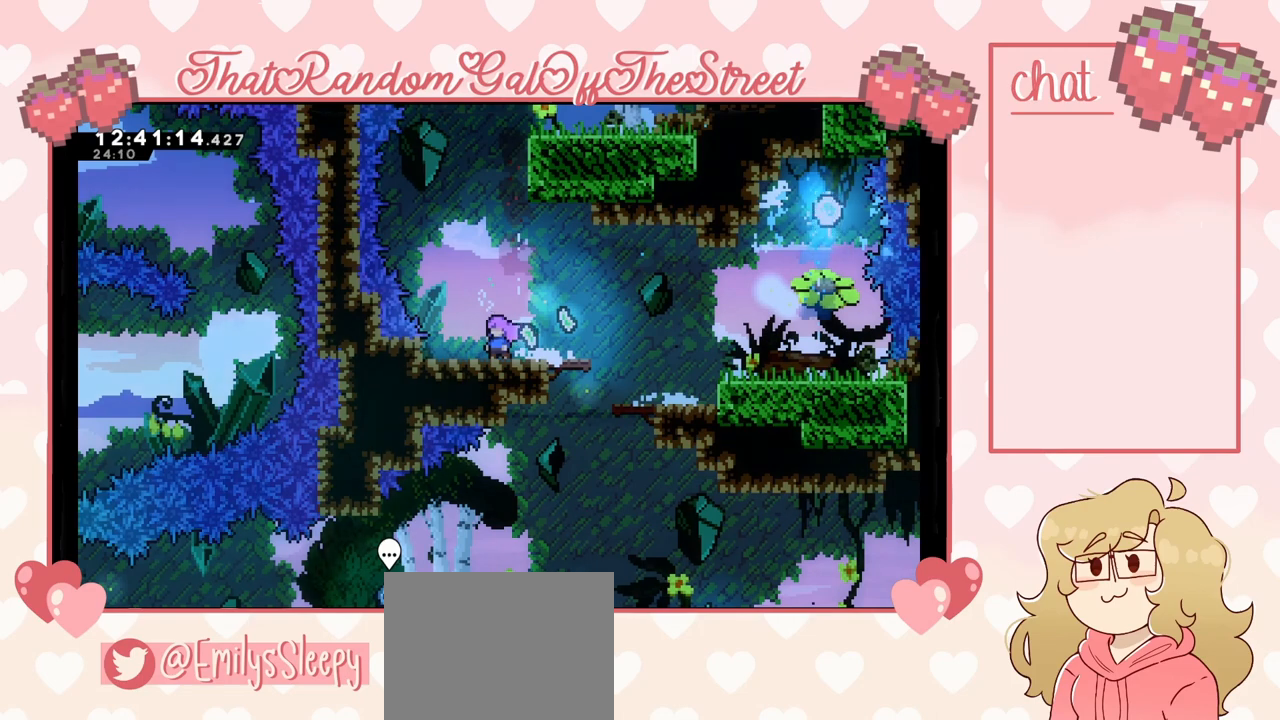
{"buttons": [], "left_stick": "center", "right_stick": "center", "events": []}
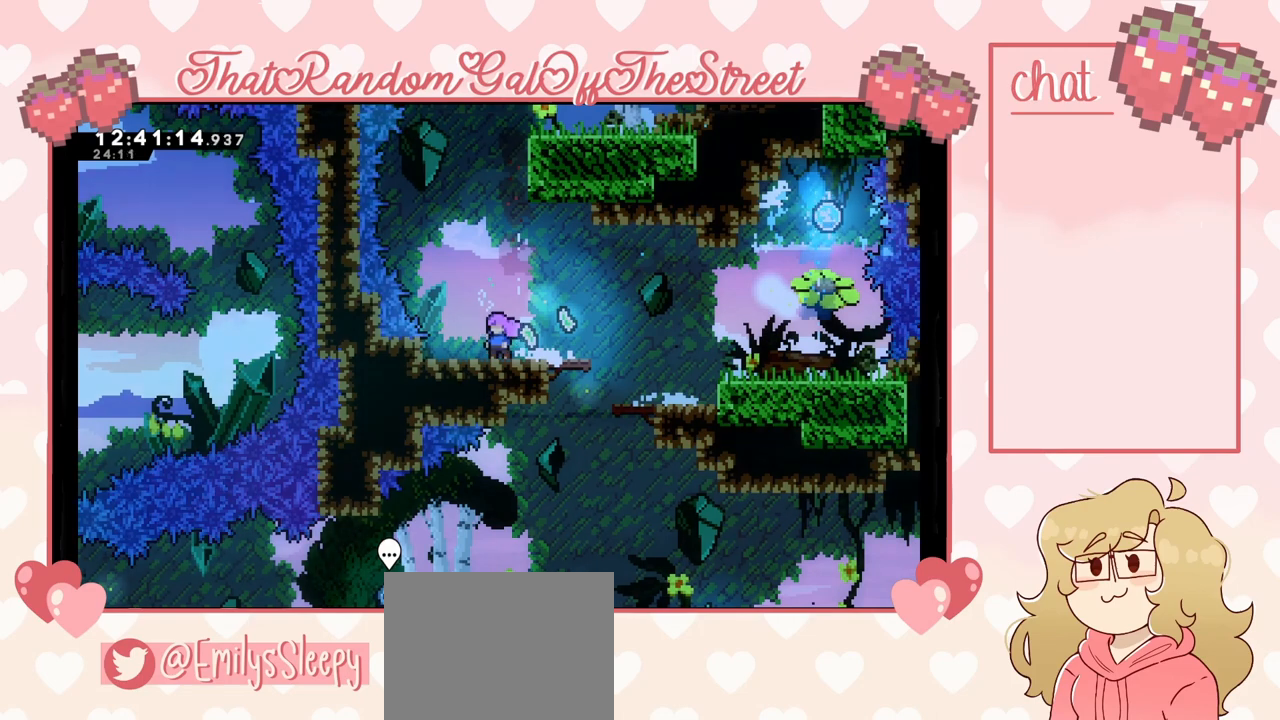
{"buttons": [], "left_stick": "center", "right_stick": "center", "events": []}
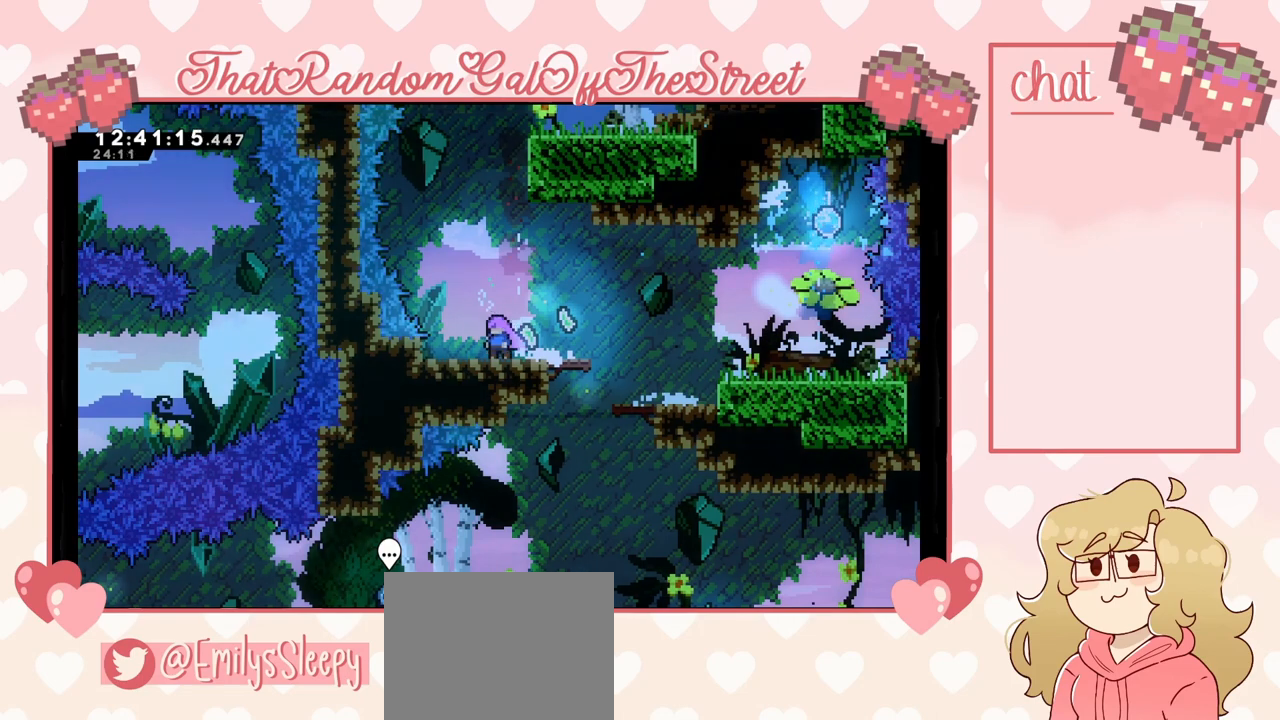
{"buttons": [], "left_stick": "center", "right_stick": "center", "events": []}
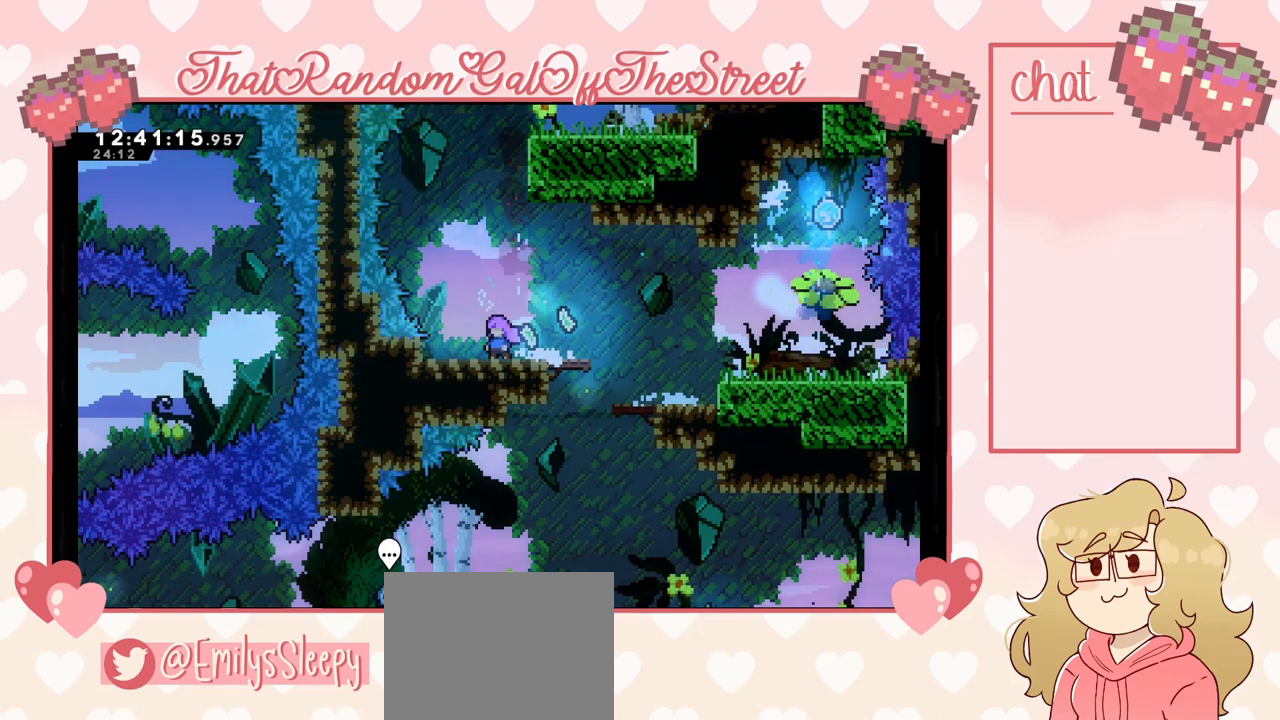
{"buttons": [], "left_stick": "center", "right_stick": "center", "events": []}
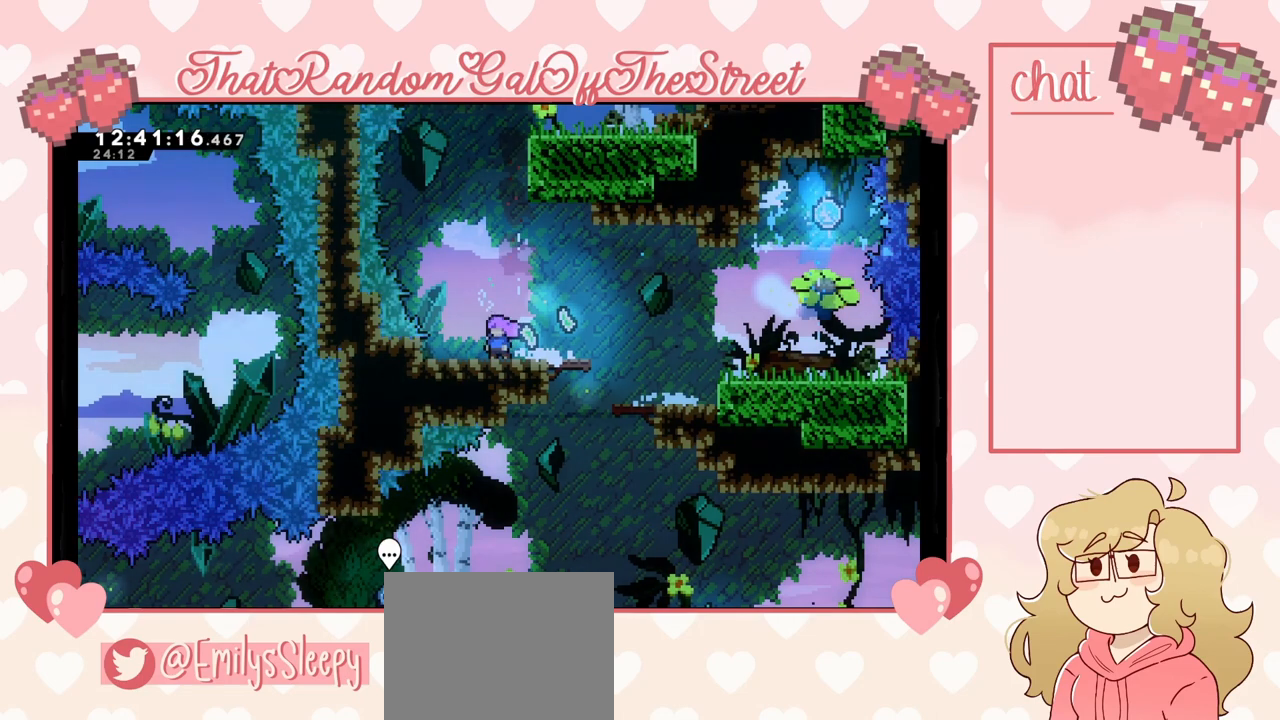
{"buttons": [], "left_stick": "center", "right_stick": "center", "events": [[367, "DPAD_LEFT", "down"], [500, "DPAD_LEFT", "up"]]}
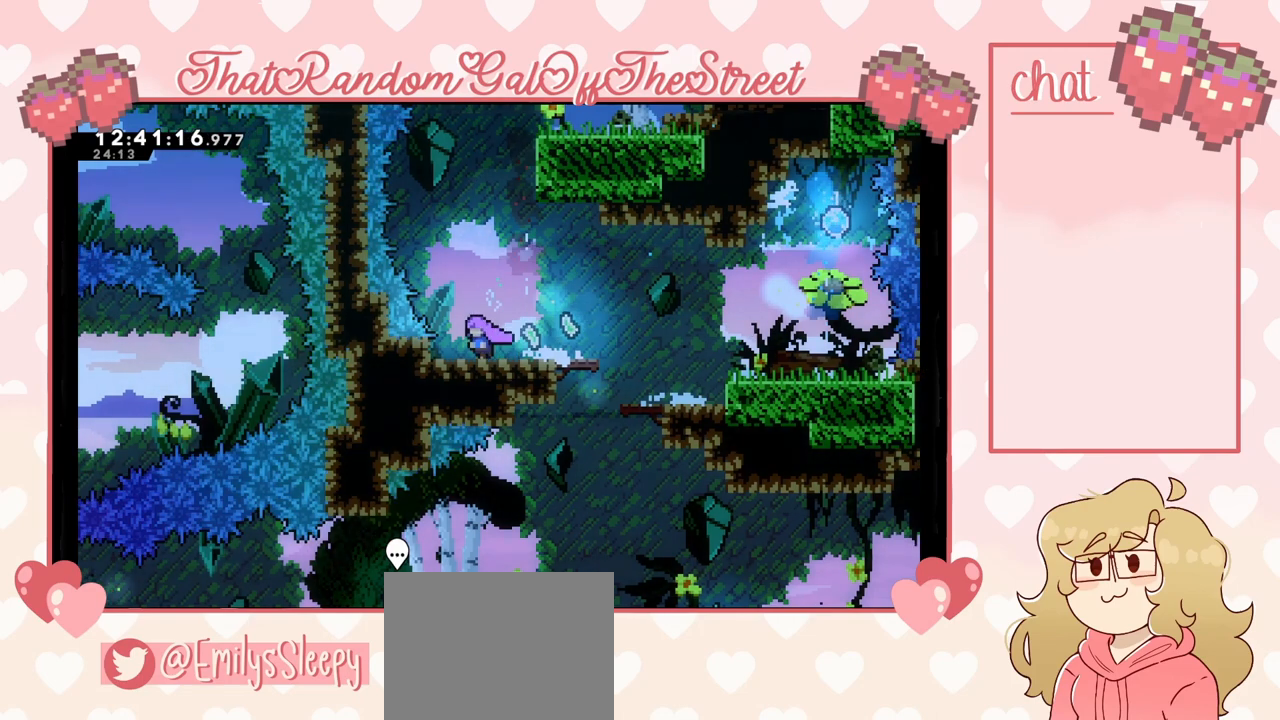
{"buttons": ["DPAD_LEFT"], "left_stick": "center", "right_stick": "center", "events": [[400, "DPAD_LEFT", "down"]]}
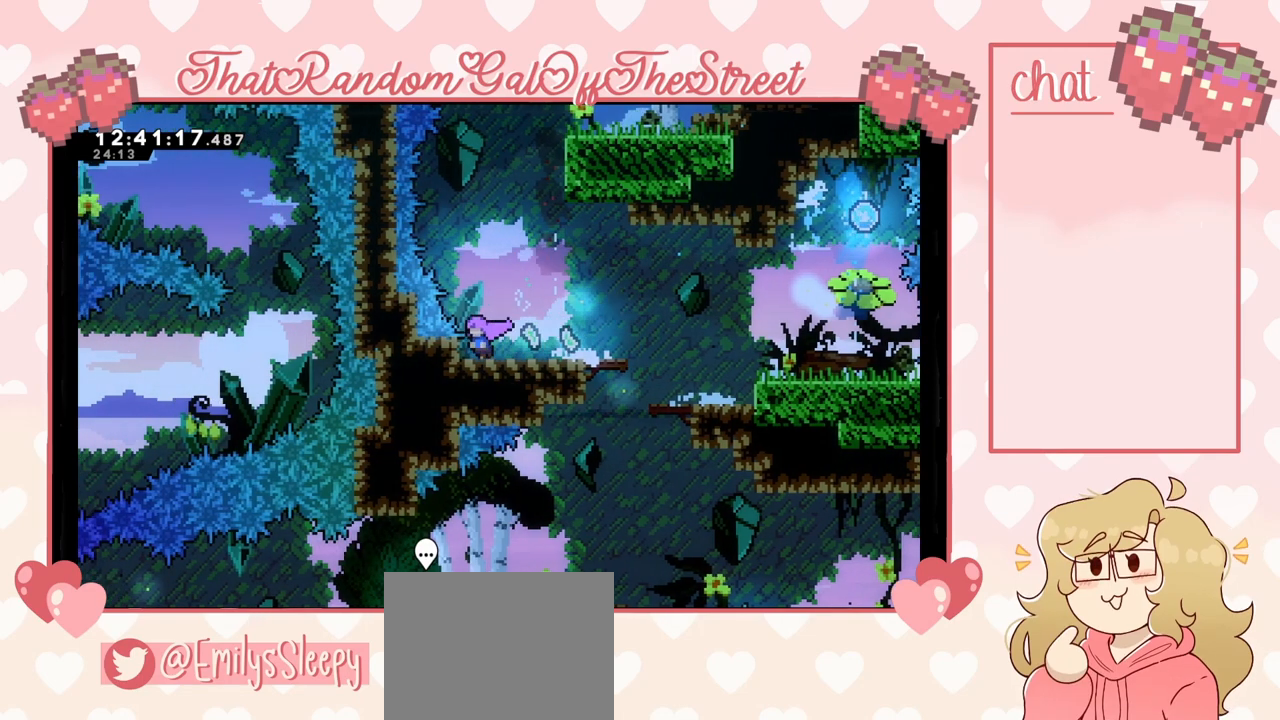
{"buttons": [], "left_stick": "center", "right_stick": "center"}